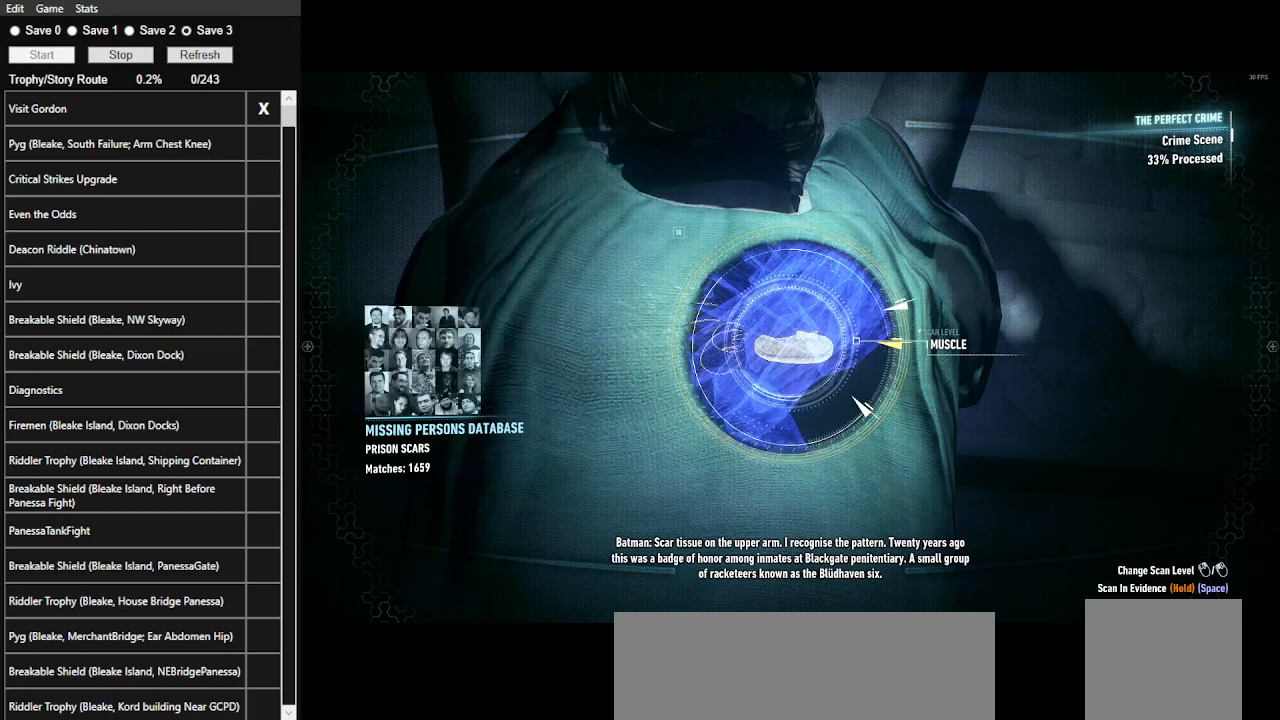
Gameplay with keyboard and mouse; each line is a JSON object with the keys and mouse buttons held at the frame after it. "events" lists presses ("down") and releases ("up") of ".", "/", "0", "1", "2", "3", "4", "5", "6", "7", "8", "9", "a", "alt_l", "alt_r", "b", "backslash", "backspace", "c", "caps_lock", "comma", "ctrl_l", "ctrl_r", "d", "e", "equals", "f", "g", "h", "i", "j", "k", "l", "lbracket", "m", "minus", "n", "o", "p", "q", "quote", "r", "rbracket", "return", "s", "semicolon", "shift_l", "shift_r", "space", "super", "t", "tab", "tilde", "u", "v", "w", "x", "y", "z", "mouse_left", "mouse_wheel" and "mouse_right" between this image and that frame as [ms after this image, input, new state], when the widget could be followed in between. "mouse_left", "mouse_wheel", "mouse_right" = the "left", "wheel", "right" buttons of the "mouse" list. No other keys are recorded. "wheel" means that the mouse wheel is clicked or scrolled. Not read: mouse_move.
{"keys": ["space"], "mouse": [], "events": [[467, "space", "down"]]}
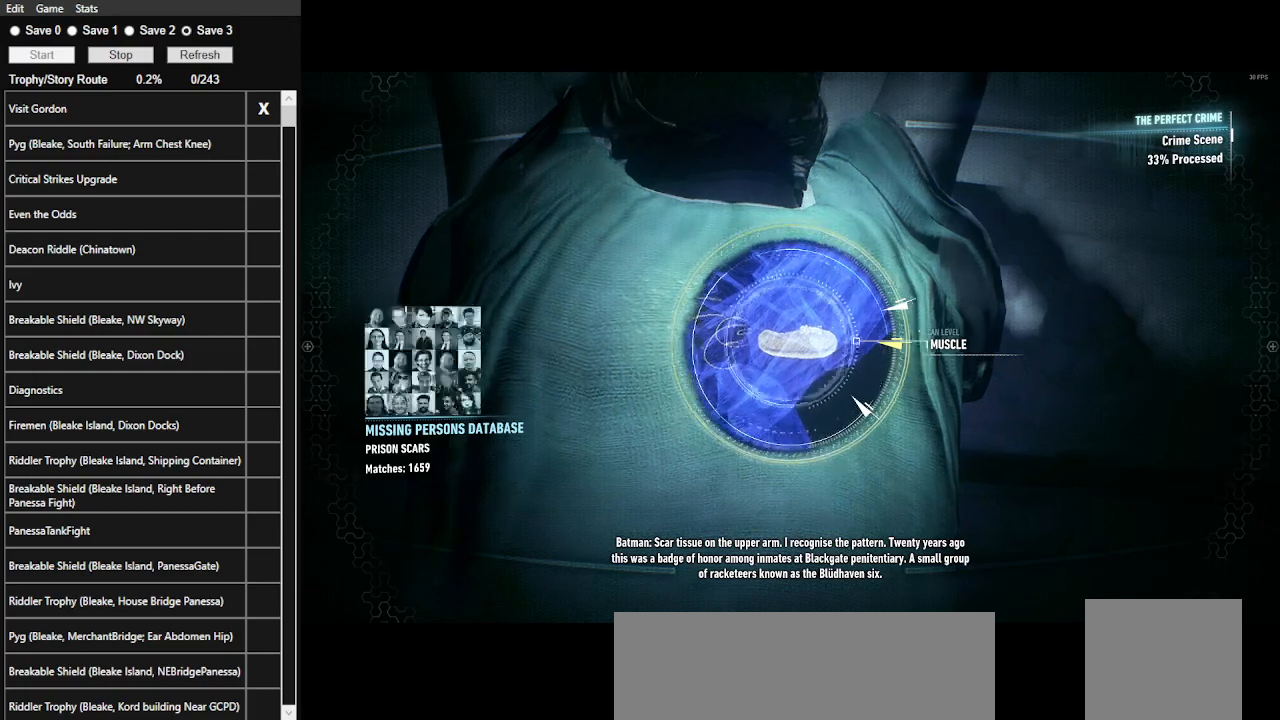
{"keys": ["space"], "mouse": [], "events": []}
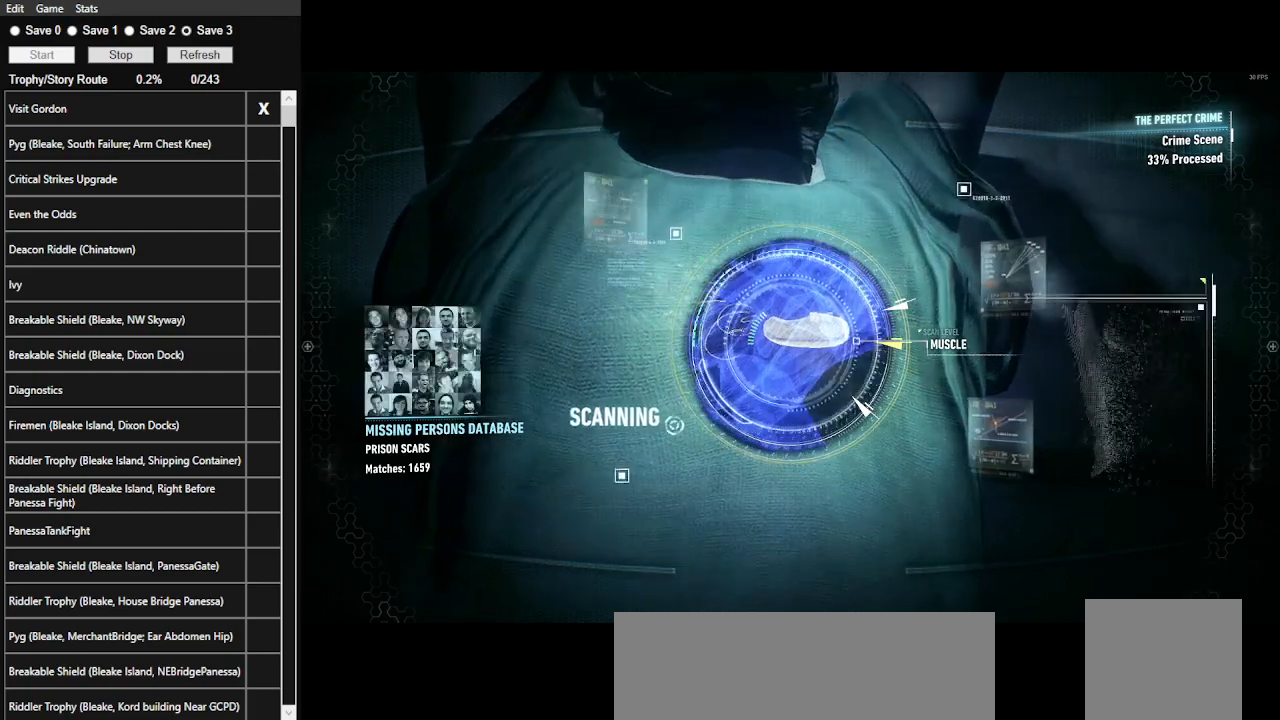
{"keys": ["space"], "mouse": [], "events": []}
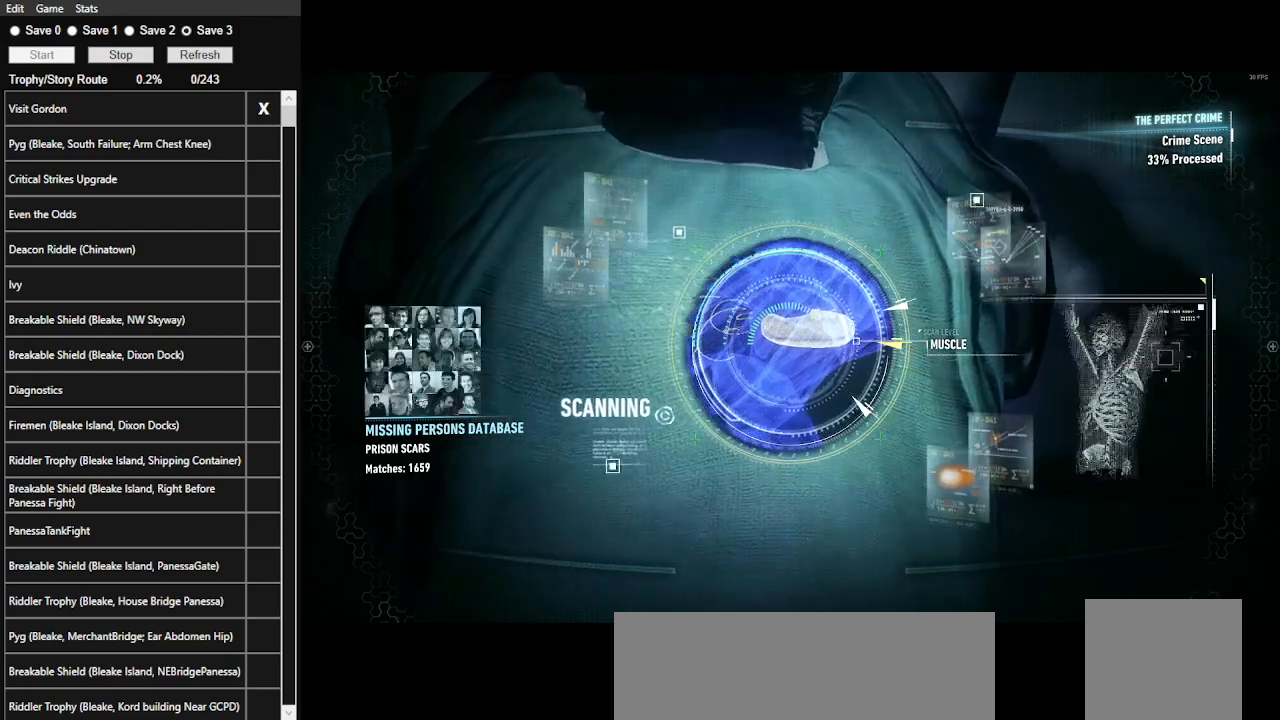
{"keys": ["space"], "mouse": [], "events": []}
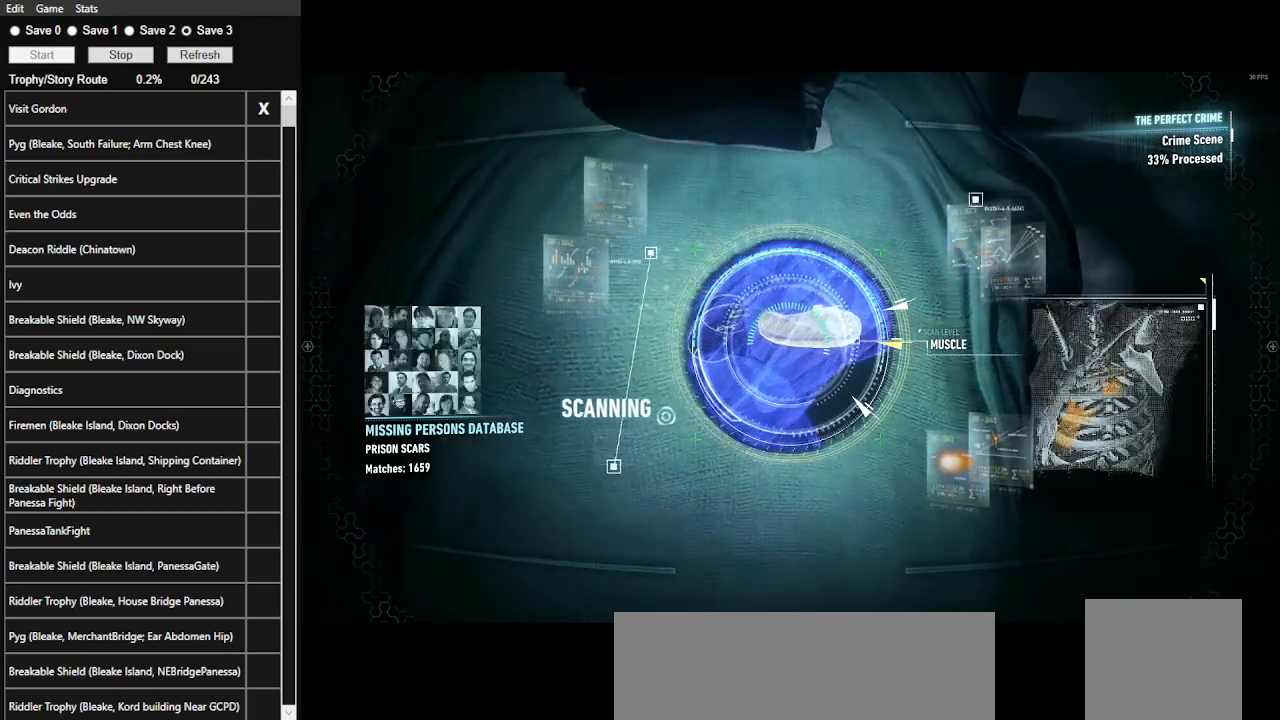
{"keys": ["space"], "mouse": [], "events": []}
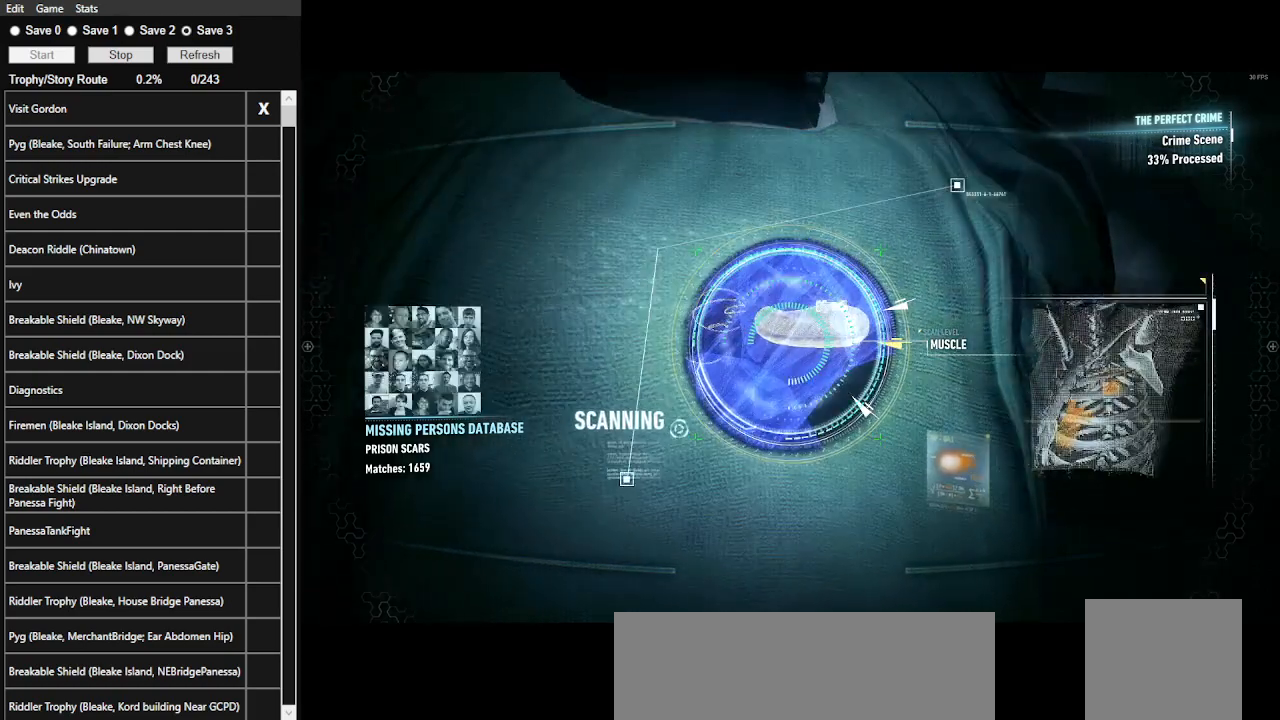
{"keys": ["space"], "mouse": [], "events": []}
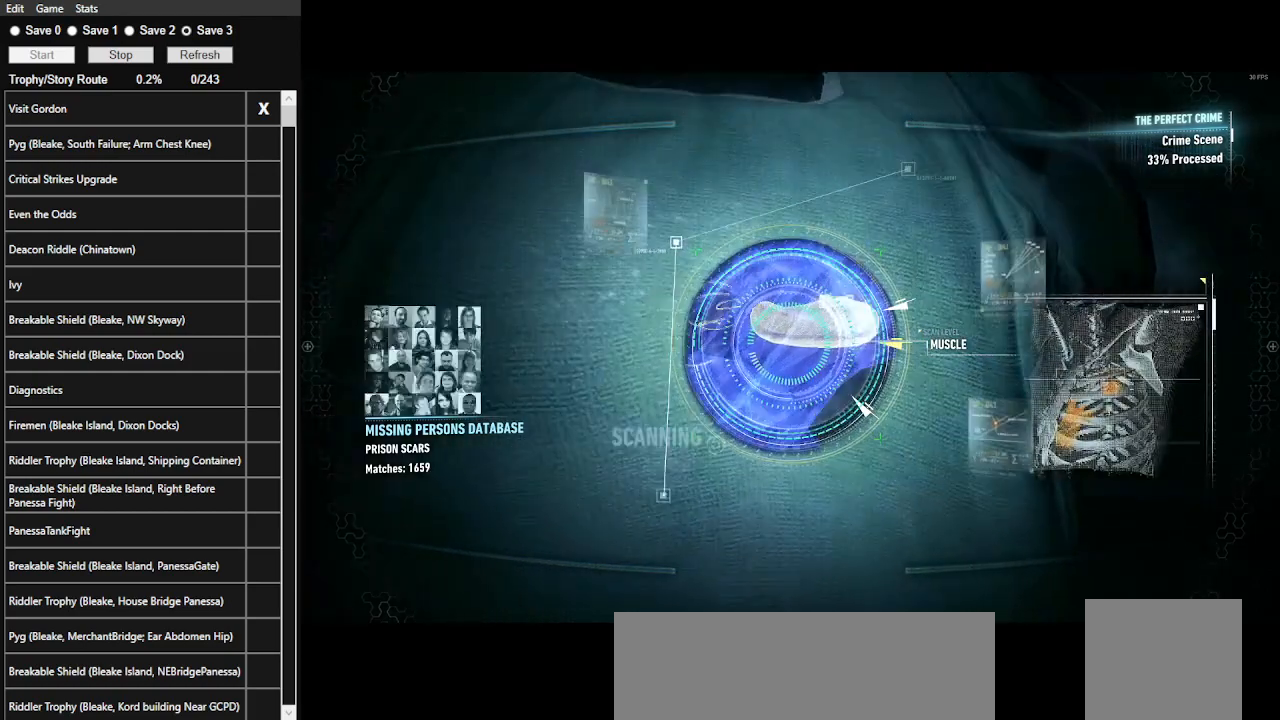
{"keys": ["space"], "mouse": [], "events": []}
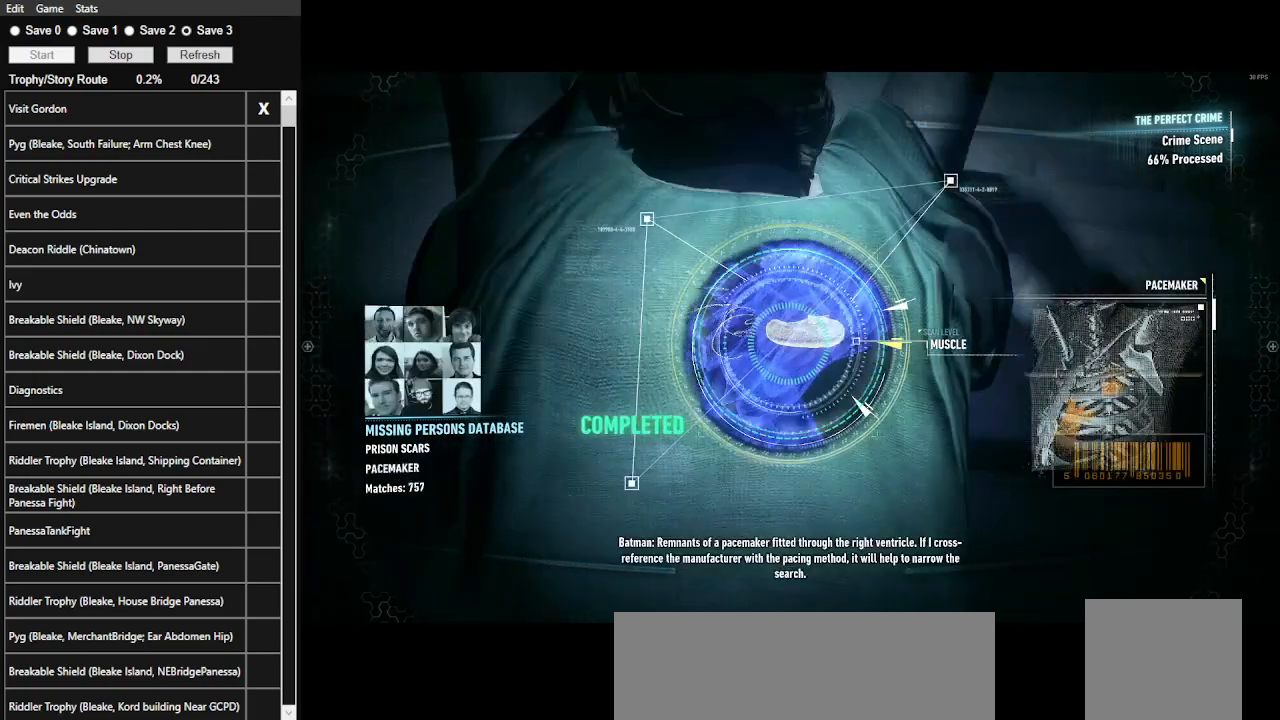
{"keys": [], "mouse": [], "events": [[233, "space", "up"], [400, "mouse_left", "down"], [500, "mouse_left", "up"]]}
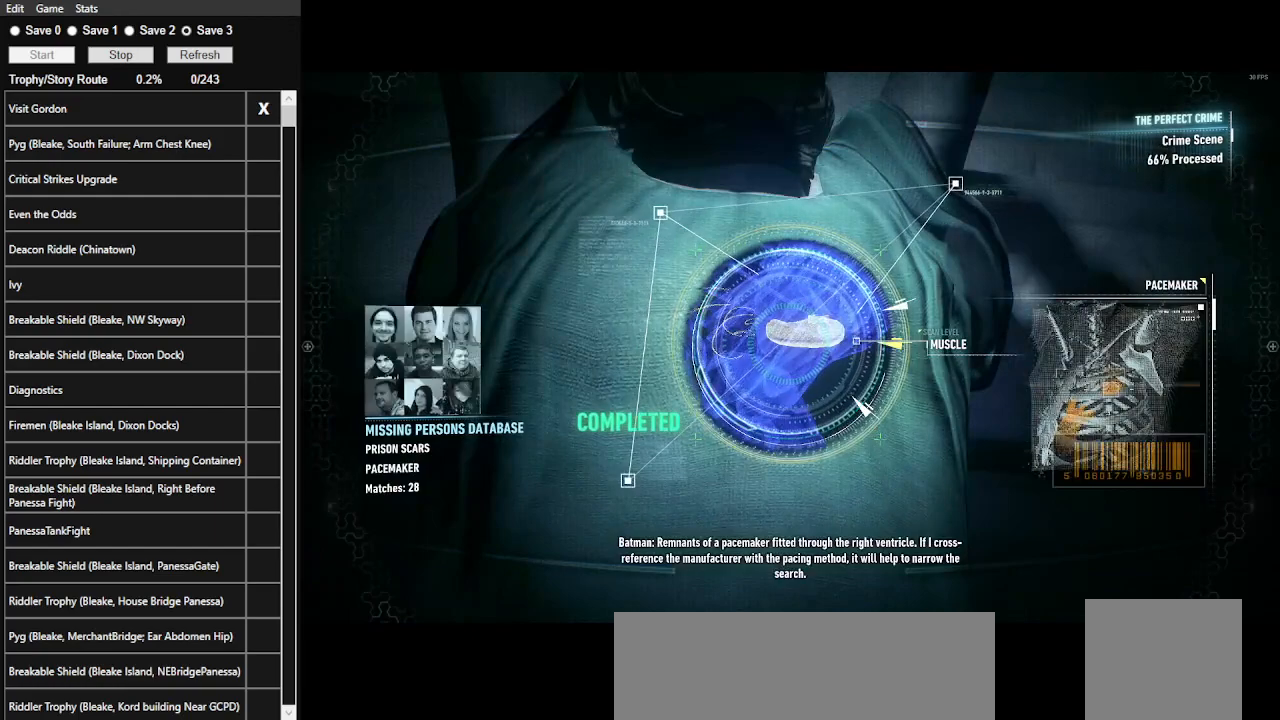
{"keys": [], "mouse": [], "events": [[167, "mouse_left", "down"], [300, "mouse_left", "up"]]}
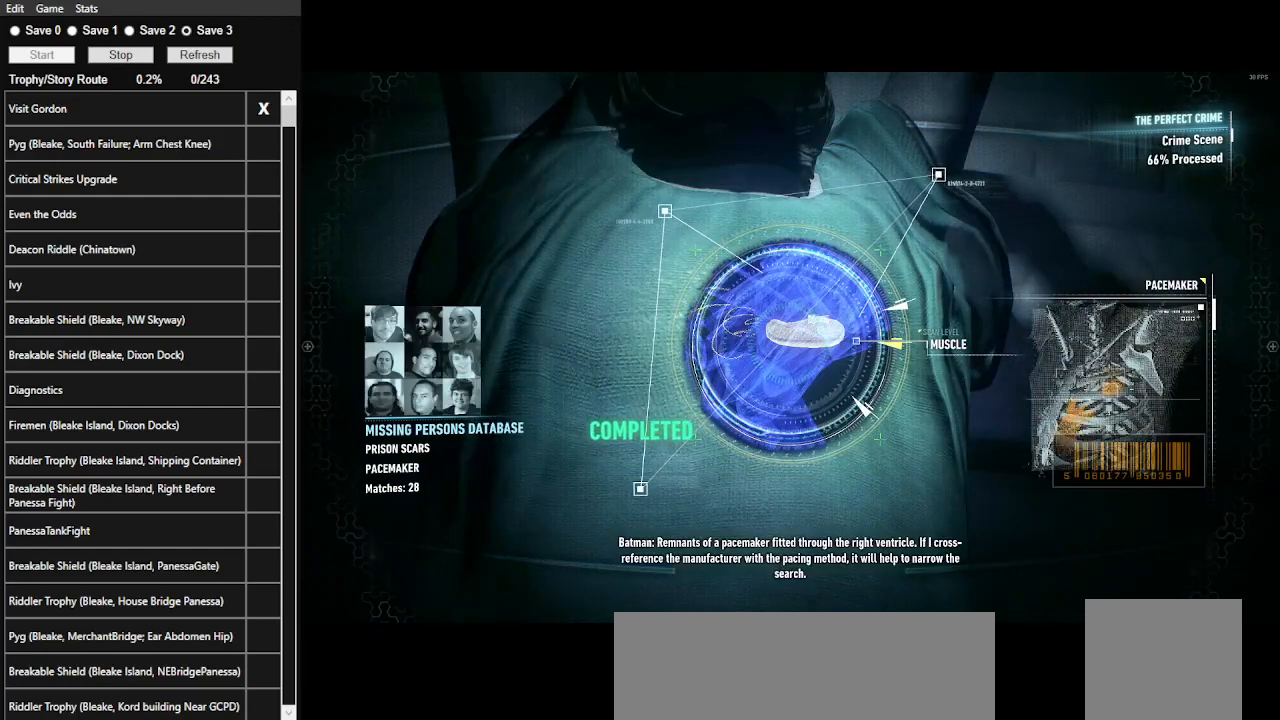
{"keys": [], "mouse": [], "events": [[33, "mouse_left", "down"], [133, "mouse_left", "up"]]}
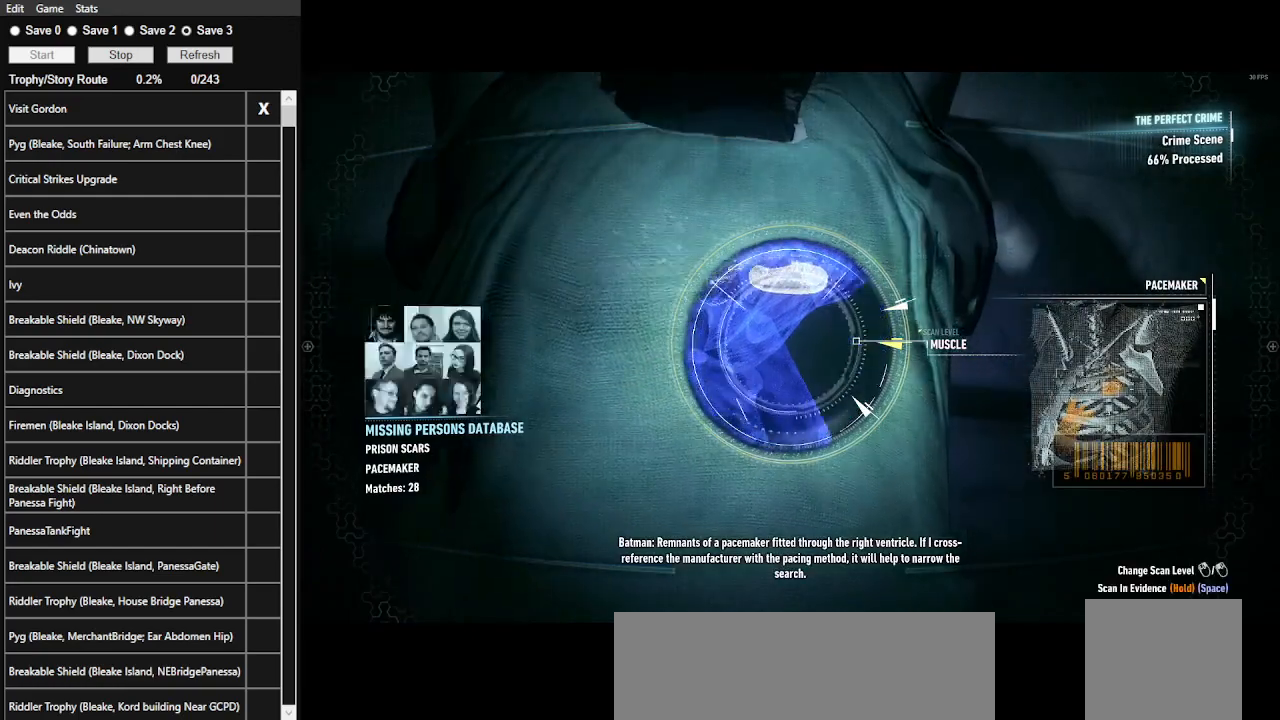
{"keys": [], "mouse": [], "events": [[333, "mouse_left", "down"], [433, "mouse_left", "up"]]}